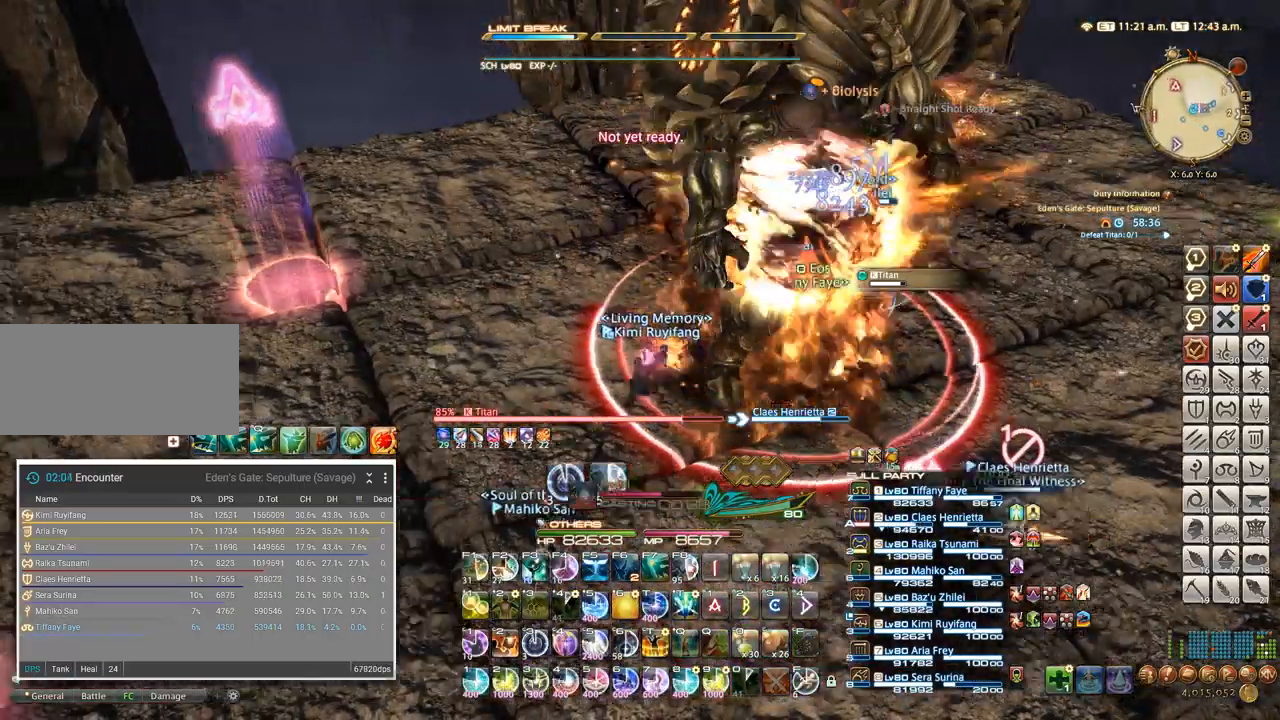
Gameplay with keyboard; each line is a JSON object with the keys held at the frame after it. "events" lists presses ("down") and releases ("up") of ".", "/", "0", "1", "2", "3", "4", "5", "6", "7", "8", "9", "a", "alt_l", "alt_r", "b", "backslash", "backspace", "c", "caps_lock", "comma", "ctrl_l", "ctrl_r", "d", "e", "equals", "escape", "f", "f1", "f10", "f11", "f12", "f2", "f3", "f4", "f5", "f6", "f7", "f8", "f9", "g", "h", "i", "j", "k", "l", "lbracket", "m", "minus", "n", "o", "p", "q", "quote", "r", "rbracket", "return", "s", "semicolon", "shift_l", "shift_r", "space", "super", "t", "tab", "tilde", "u", "v", "w", "x", "y" and "z" between this image and that frame as [ms after this image, input, new state], when the widget could be followed in between. No other keys are recorded. Mouse input is not recorded.
{"keys": ["4"], "events": [[333, "w", "down"], [433, "a", "up"], [433, "w", "up"], [500, "4", "down"]]}
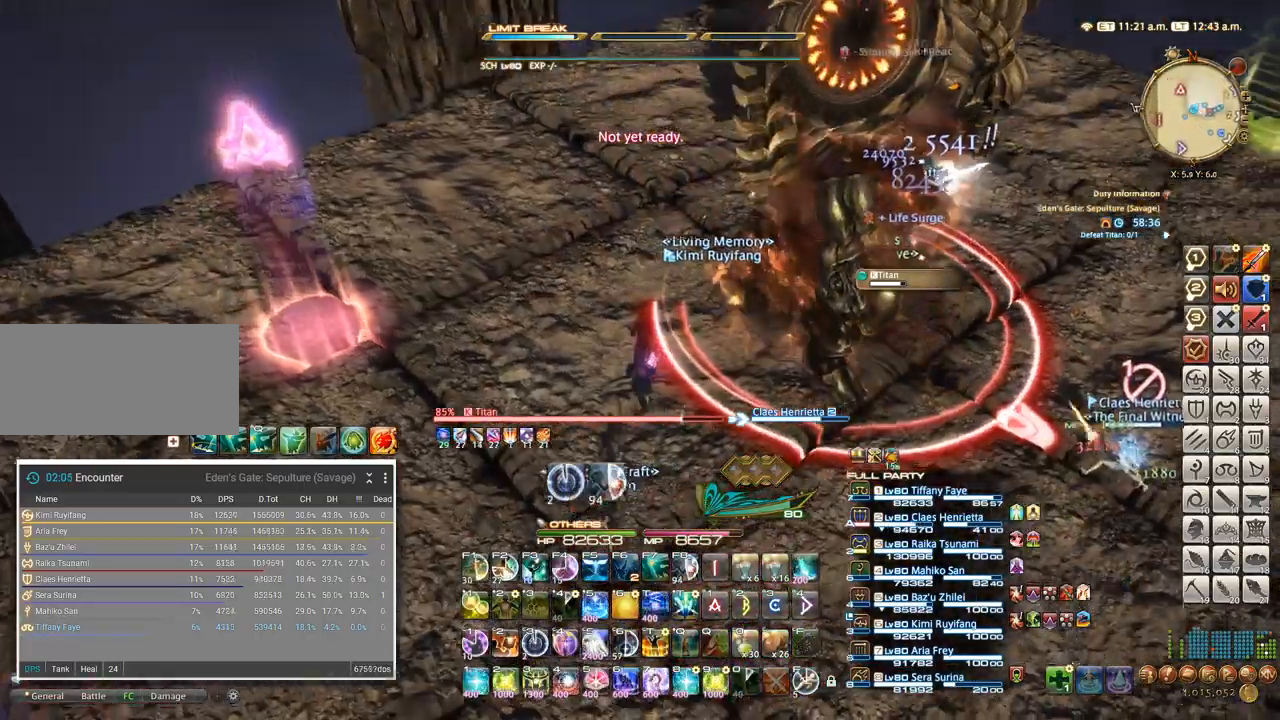
{"keys": [], "events": [[83, "4", "up"], [167, "4", "down"], [233, "4", "up"], [283, "4", "down"], [367, "4", "up"], [433, "4", "down"], [500, "4", "up"]]}
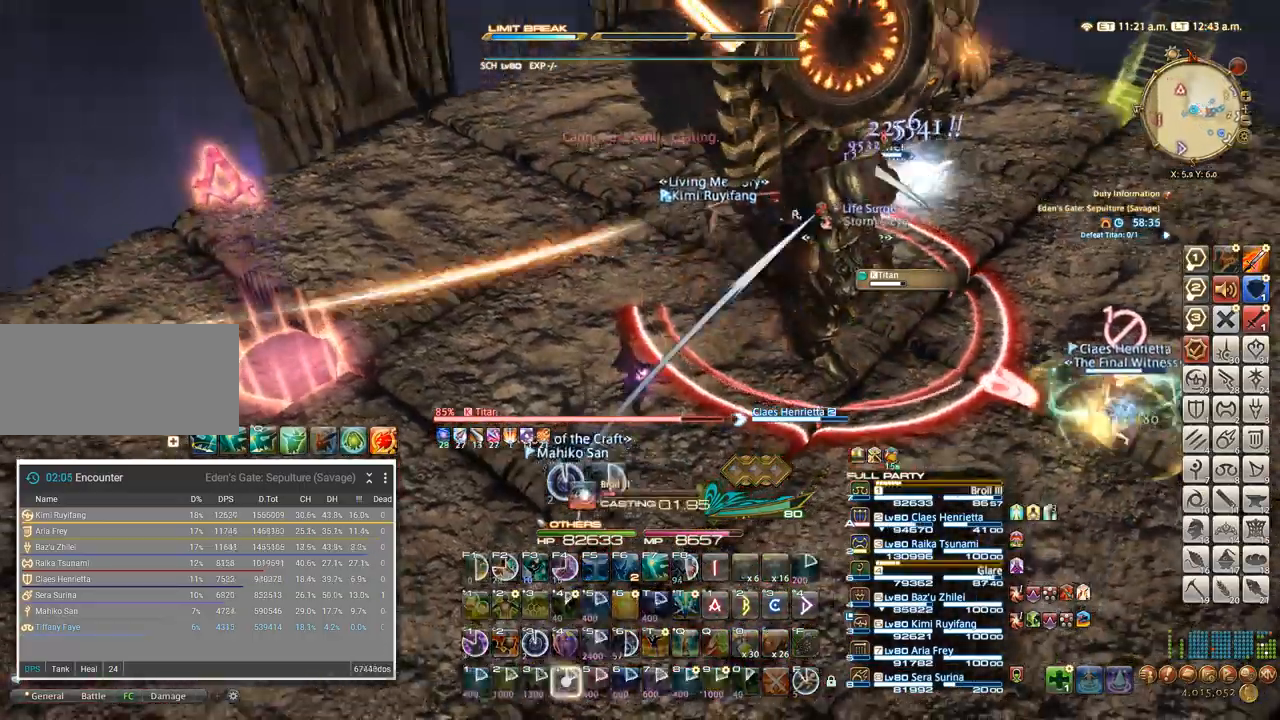
{"keys": ["4"], "events": [[67, "4", "down"], [133, "4", "up"], [200, "4", "down"], [267, "4", "up"], [333, "4", "down"], [417, "4", "up"], [483, "4", "down"]]}
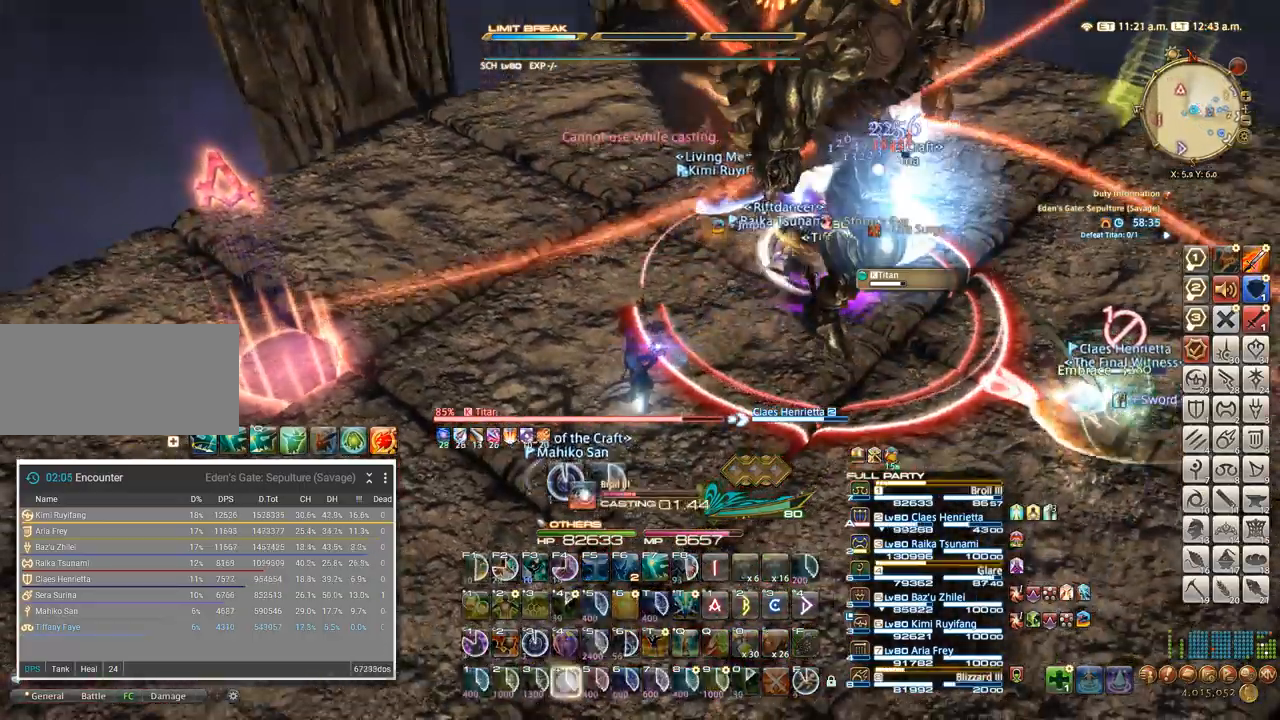
{"keys": ["4"], "events": [[67, "4", "up"], [133, "4", "down"], [233, "4", "up"], [317, "4", "down"], [400, "4", "up"], [467, "4", "down"]]}
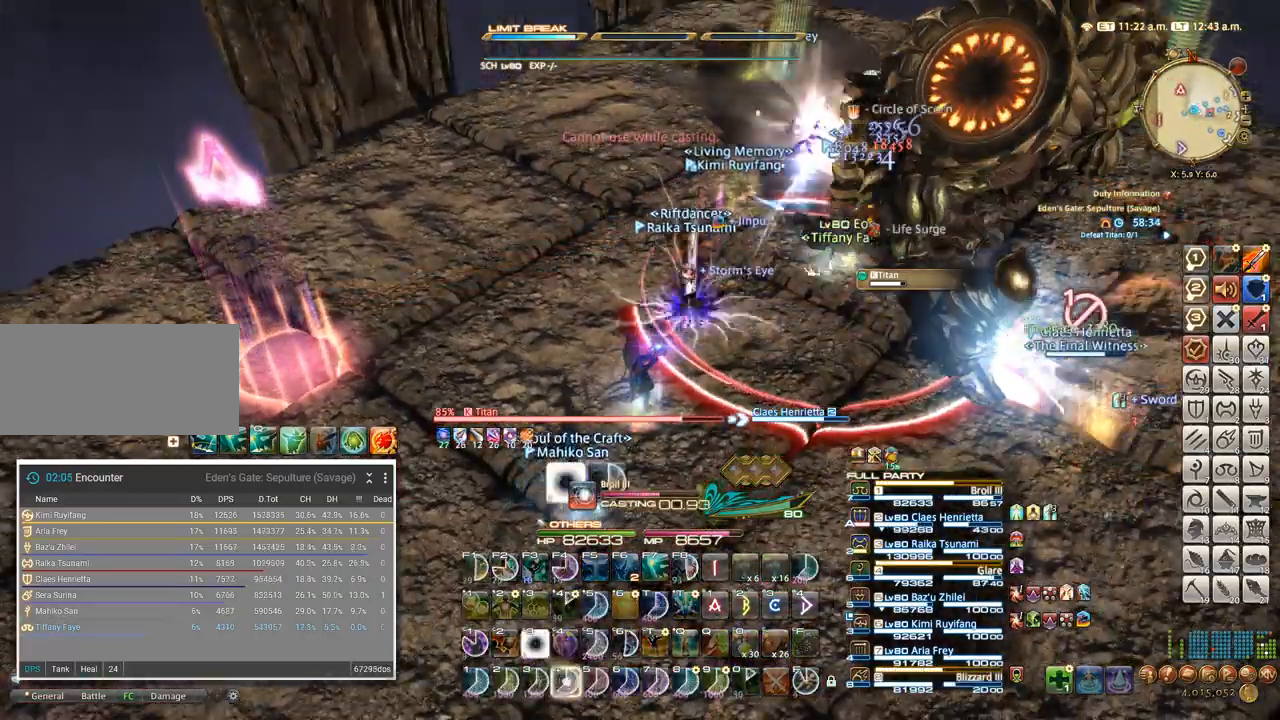
{"keys": [], "events": [[50, "4", "up"], [117, "4", "down"], [200, "4", "up"], [267, "4", "down"], [333, "4", "up"]]}
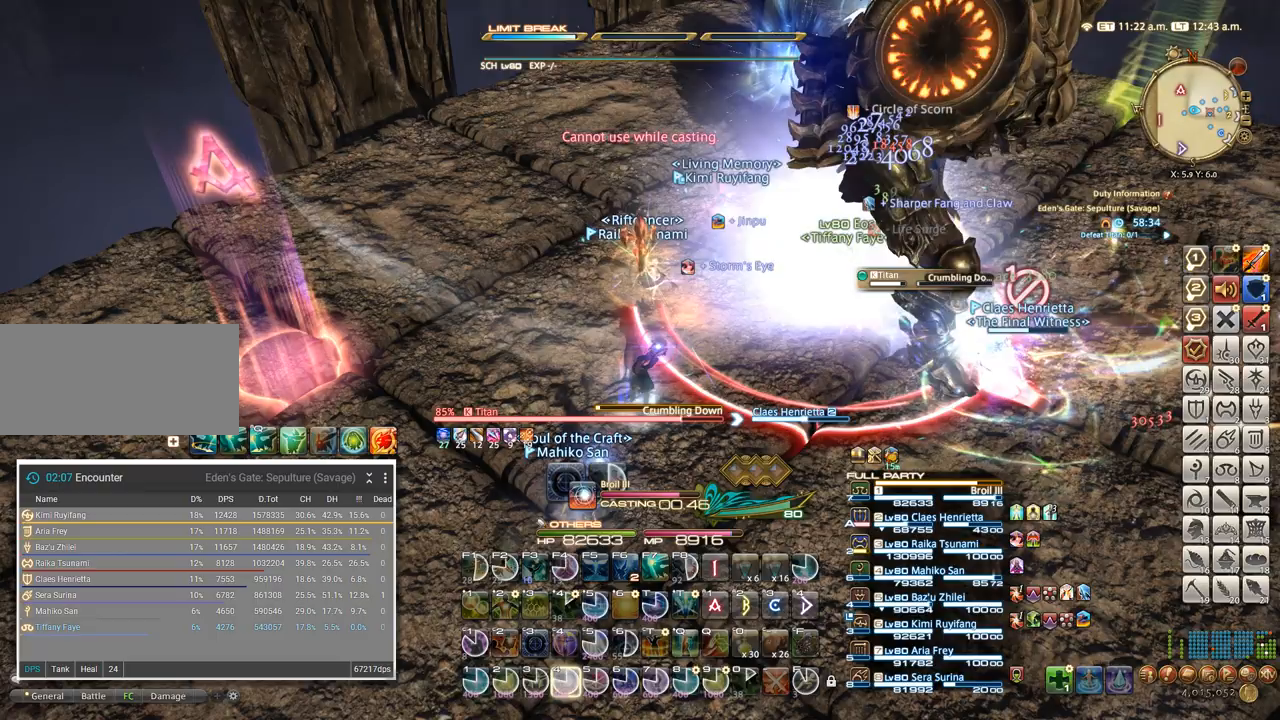
{"keys": [], "events": [[333, "ctrl_l", "down"], [383, "3", "down"], [450, "3", "up"], [450, "ctrl_l", "up"]]}
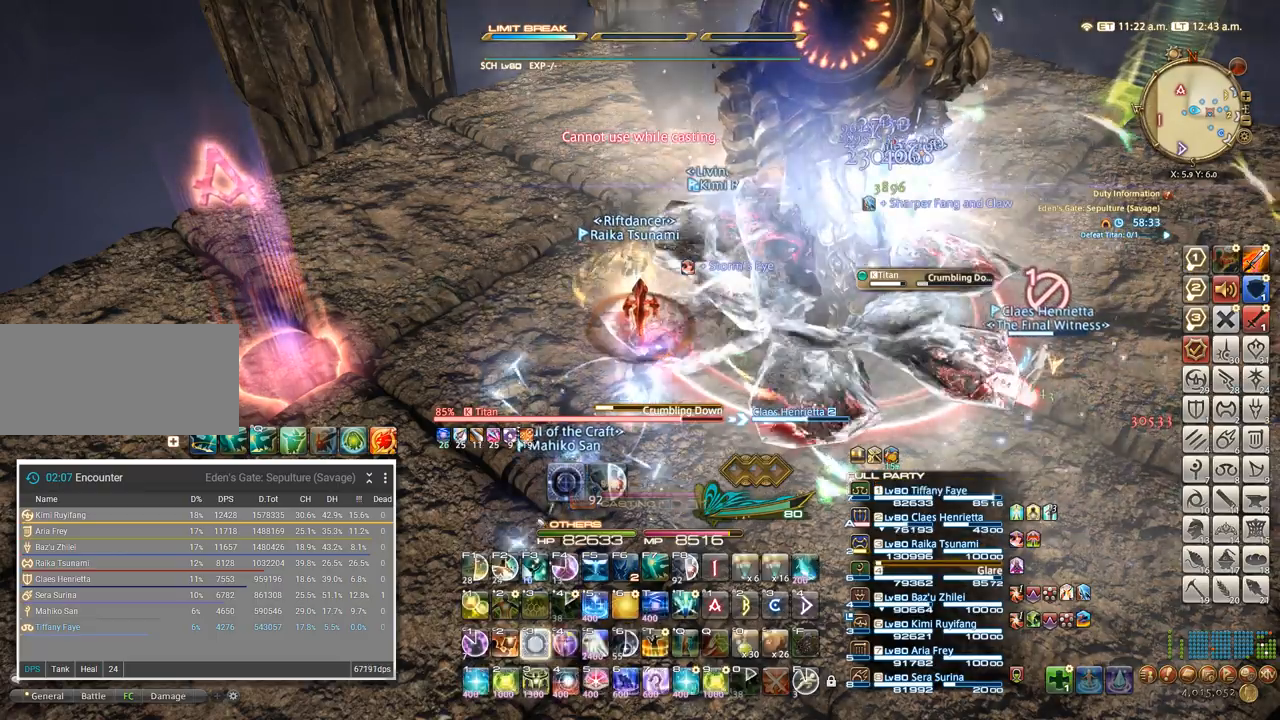
{"keys": ["a"], "events": [[33, "a", "down"]]}
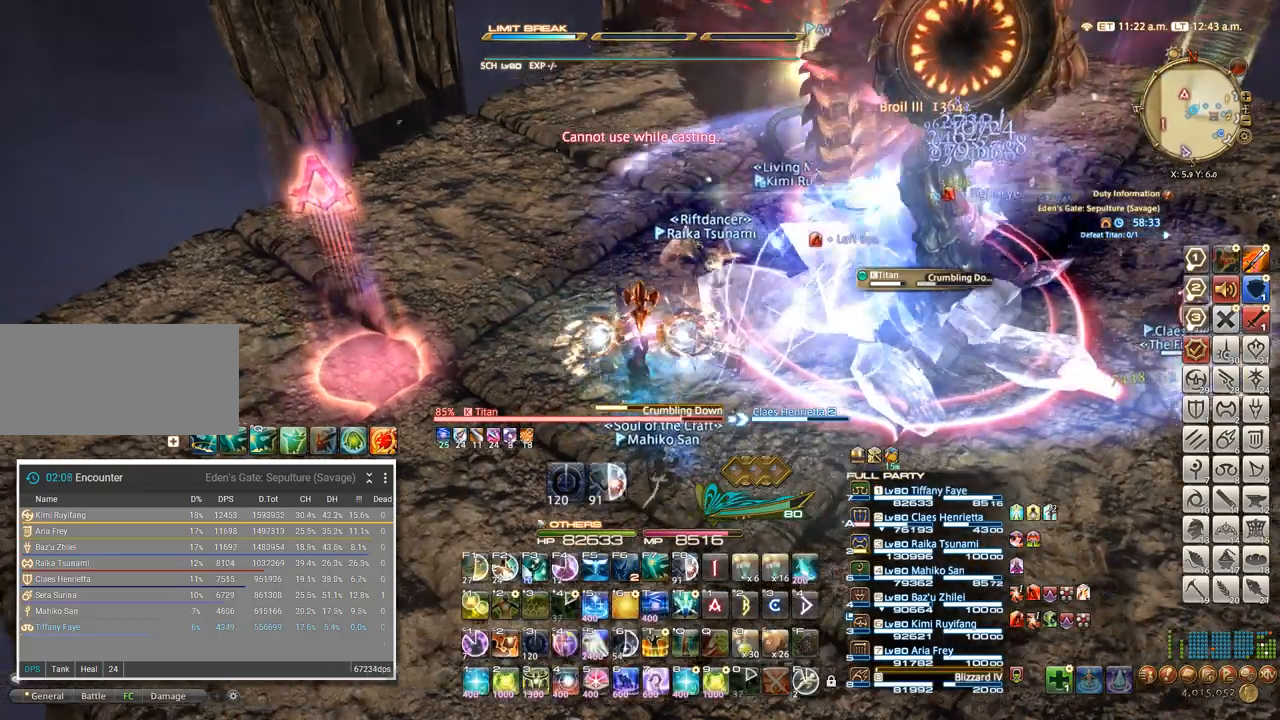
{"keys": ["a"], "events": []}
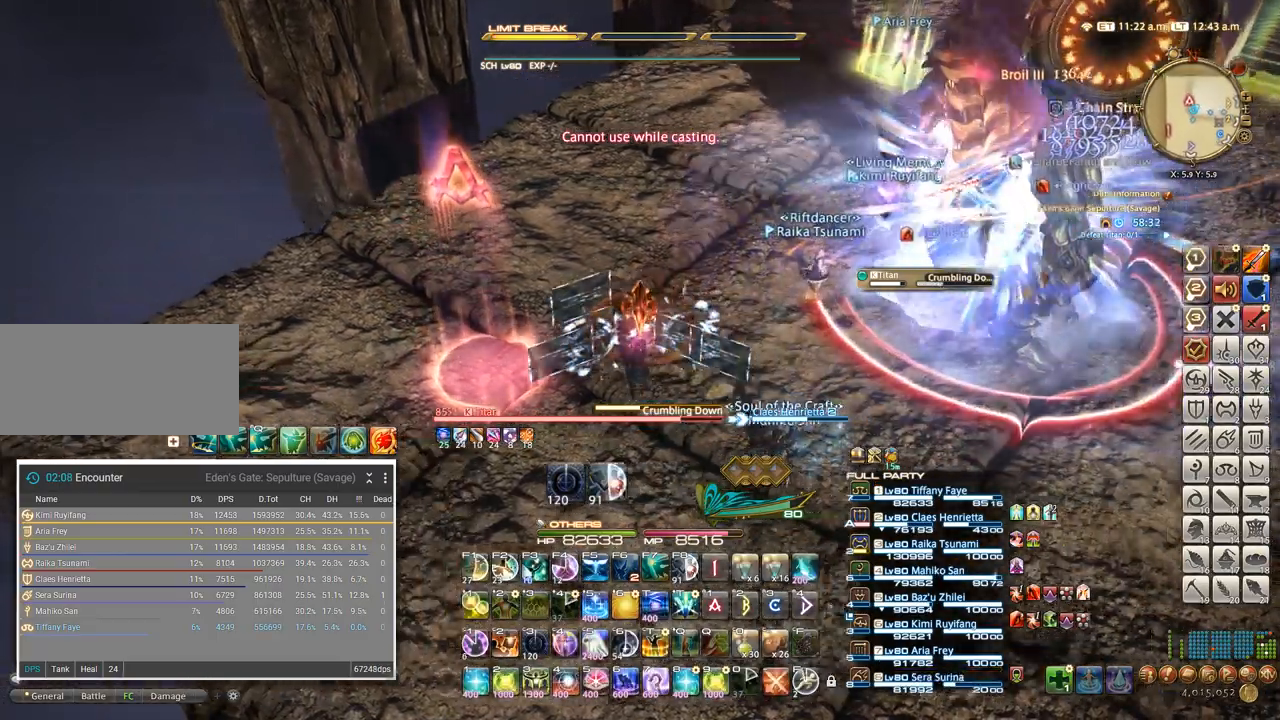
{"keys": ["a"], "events": [[167, "w", "down"], [183, "w", "up"], [267, "w", "down"], [400, "w", "up"]]}
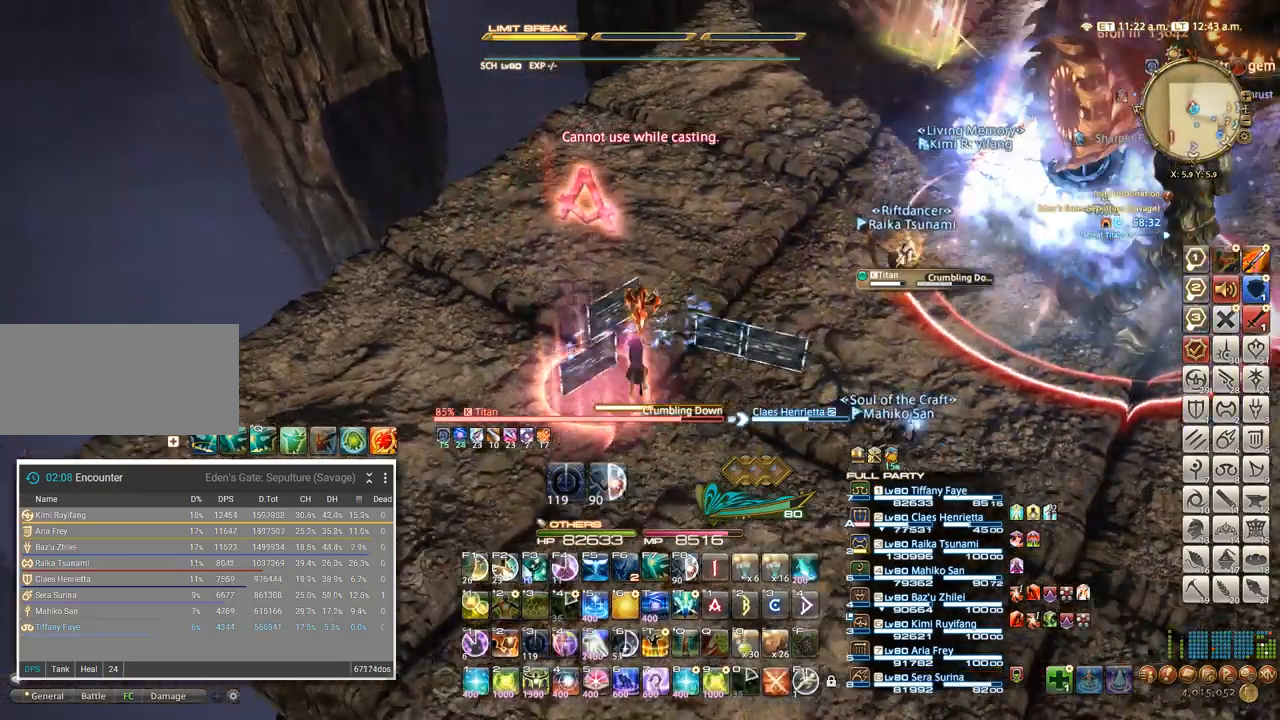
{"keys": ["4"], "events": [[183, "4", "down"], [267, "a", "up"]]}
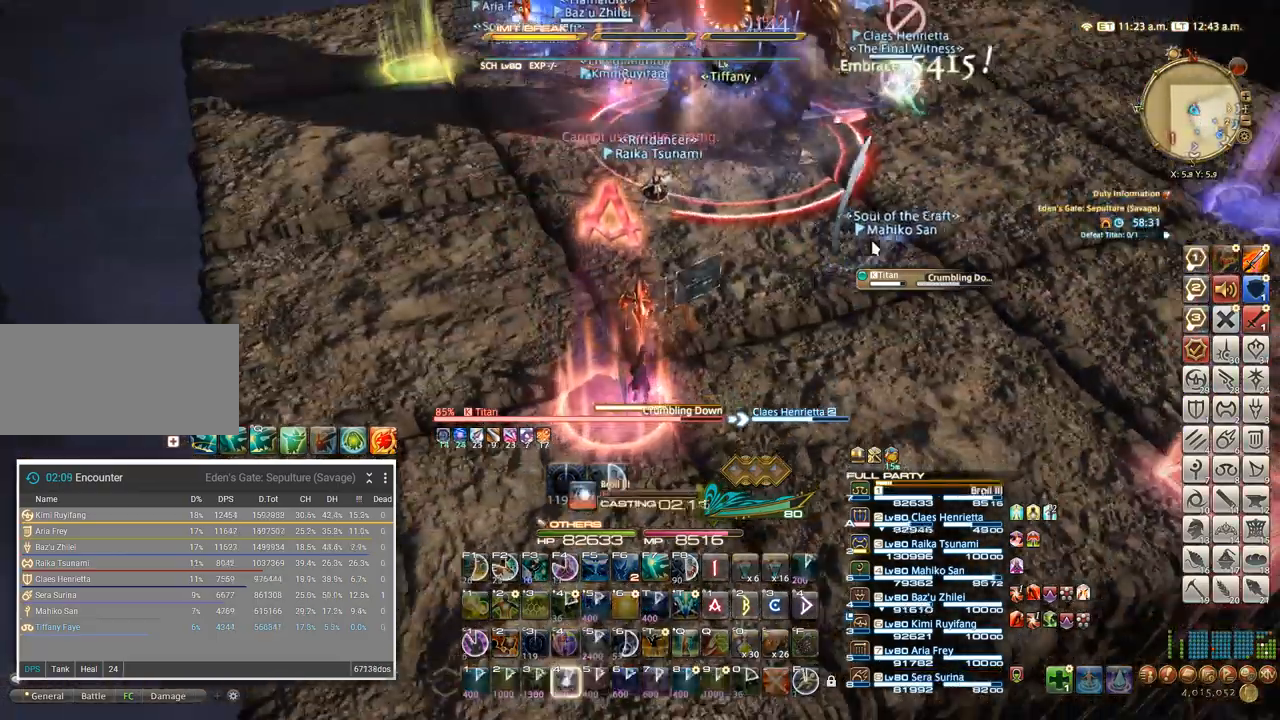
{"keys": [], "events": [[33, "4", "up"], [350, "alt_l", "down"], [367, "q", "down"], [433, "alt_l", "up"], [450, "q", "up"]]}
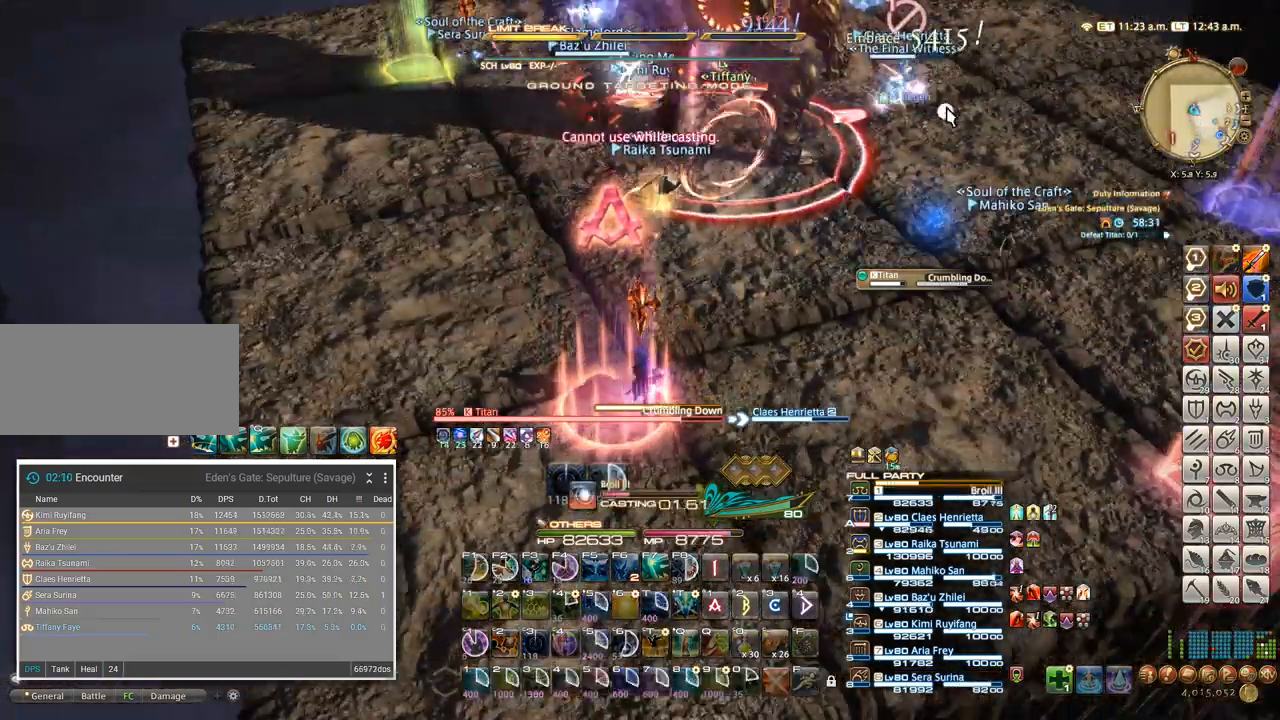
{"keys": [], "events": []}
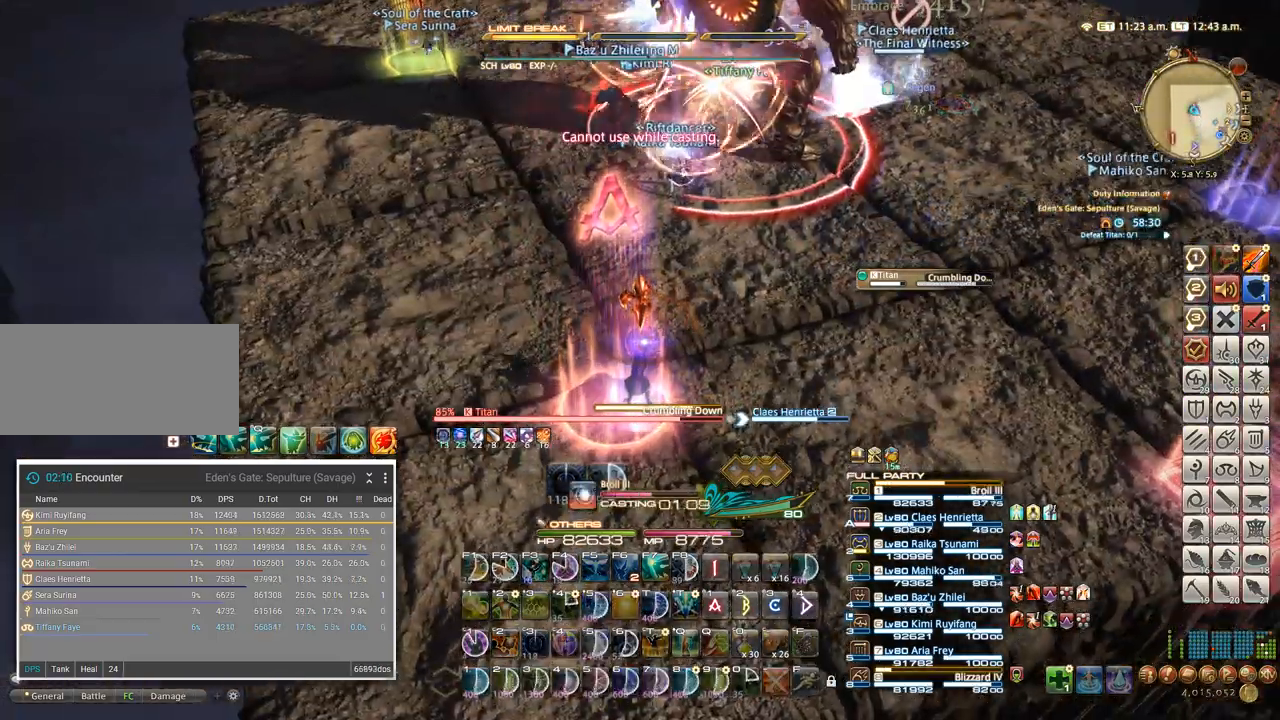
{"keys": [], "events": []}
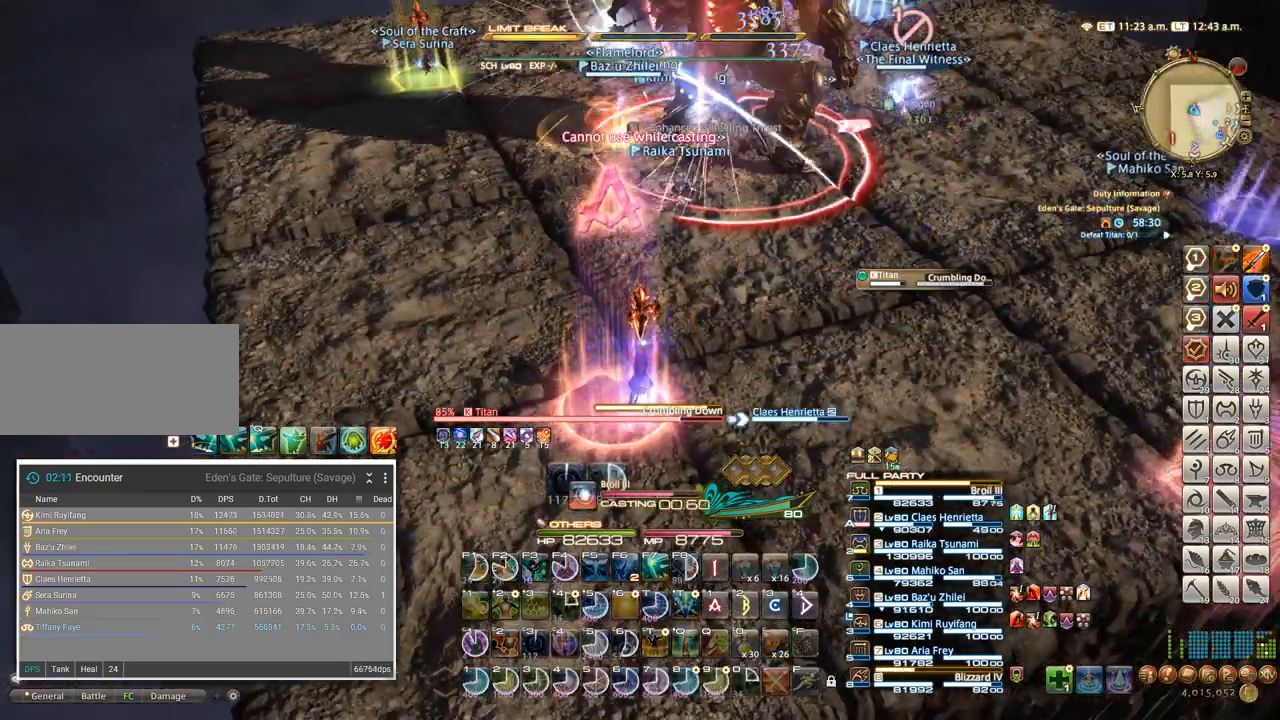
{"keys": [], "events": []}
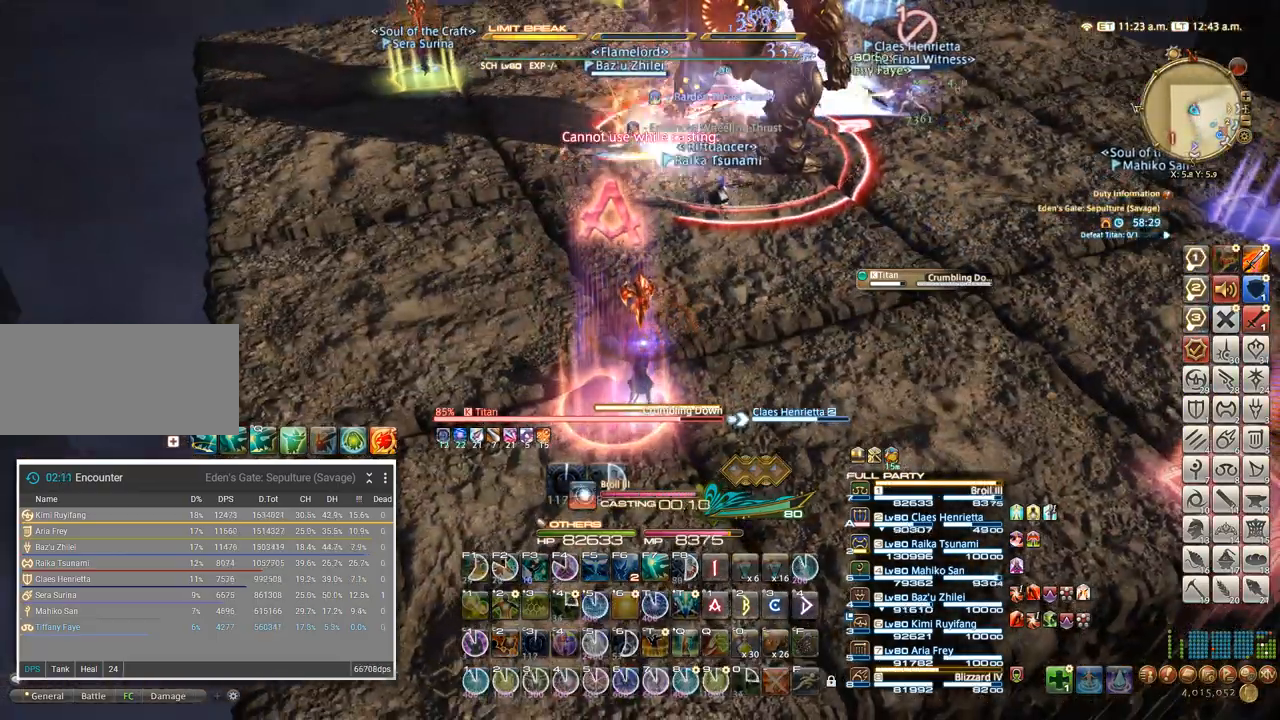
{"keys": [], "events": [[150, "f", "down"], [233, "f", "up"], [300, "f", "down"], [367, "f", "up"], [417, "f", "down"], [467, "f", "up"]]}
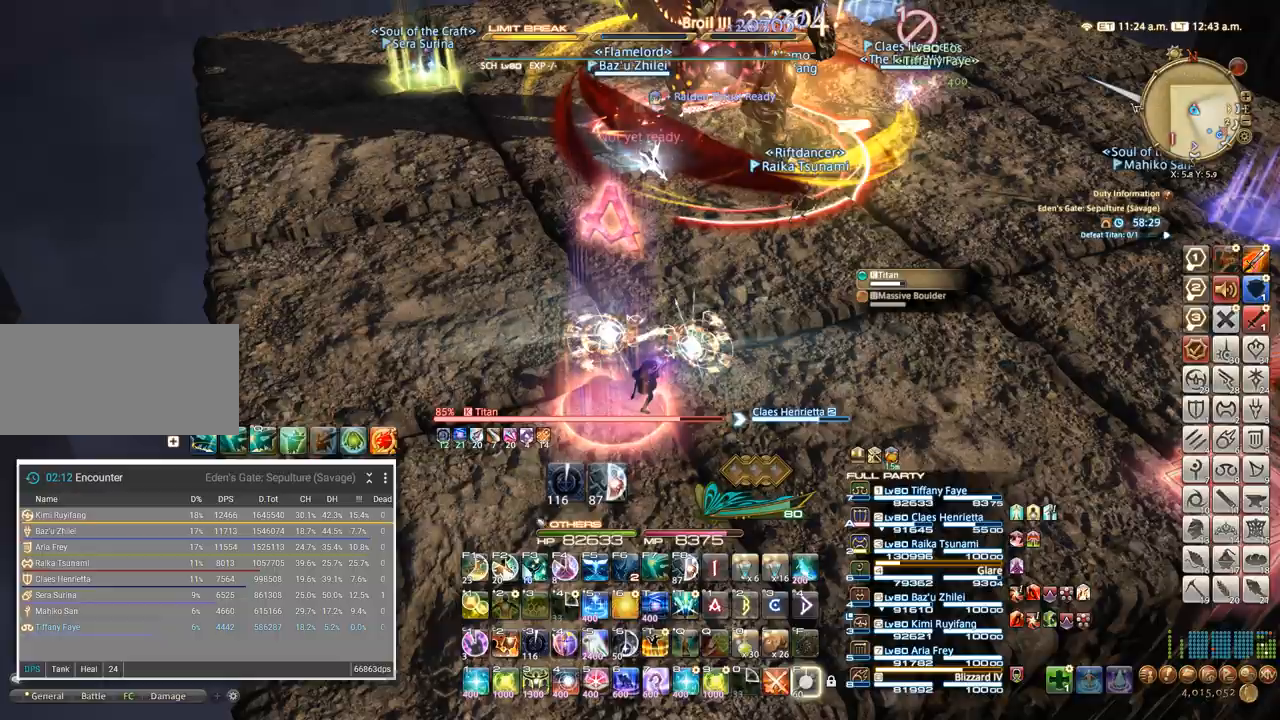
{"keys": [], "events": [[33, "f", "down"], [100, "f", "up"]]}